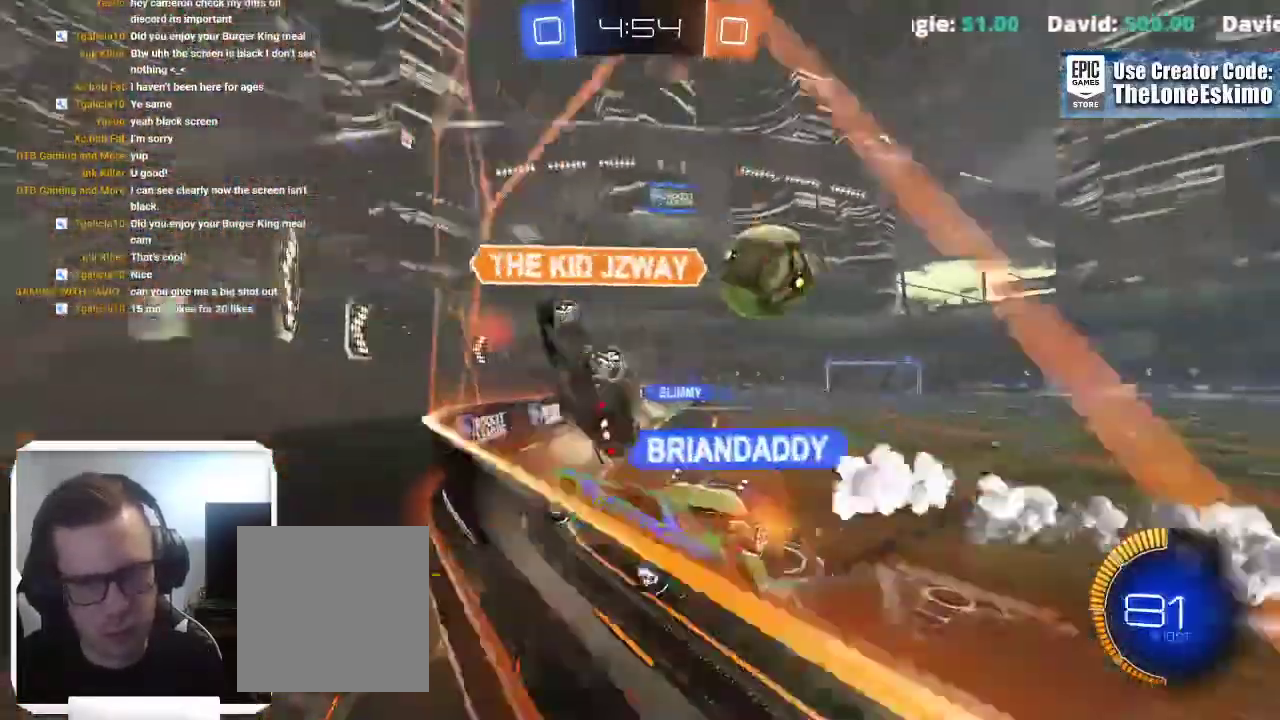
Gameplay with a controller (Xbox layout); each line is a JSON object with the inputs held at the frame after it. This overlay highlights the sticks when they move; stick clicks (L3) are not distinguishable. Not read: R2 R3.
{"buttons": ["B"], "left_stick": "center", "right_stick": "center"}
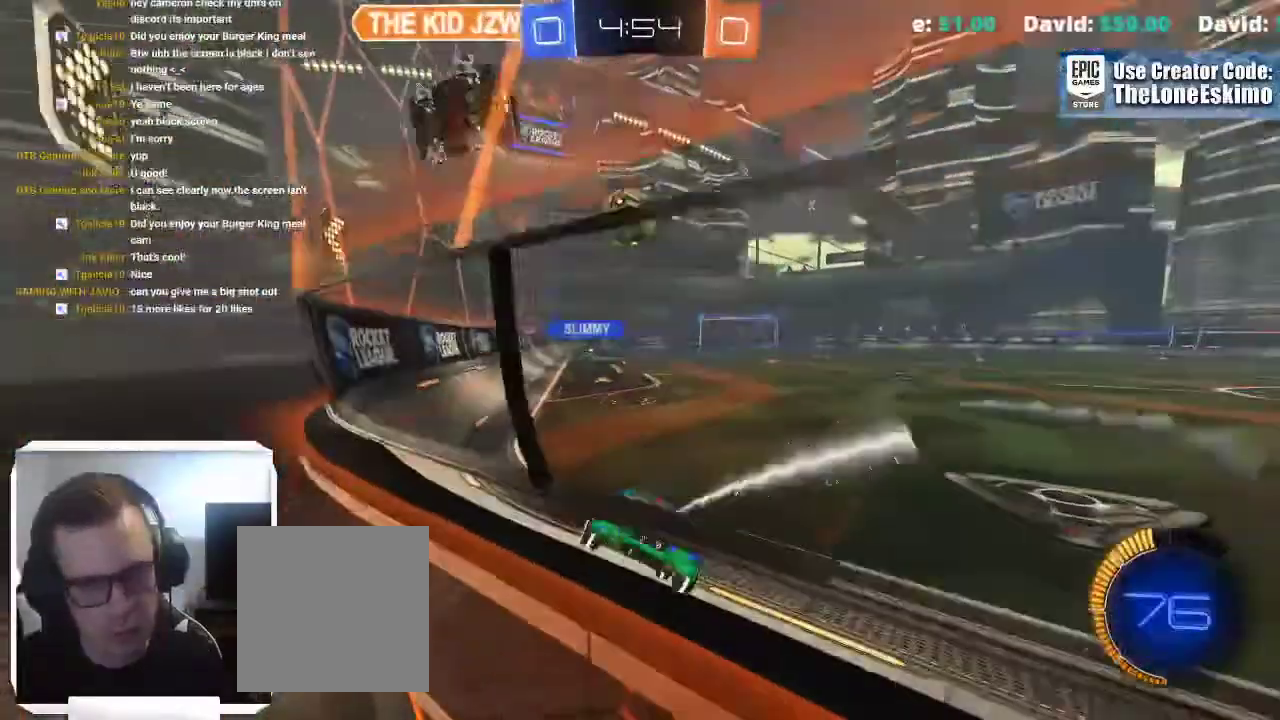
{"buttons": ["B"], "left_stick": "right", "right_stick": "center"}
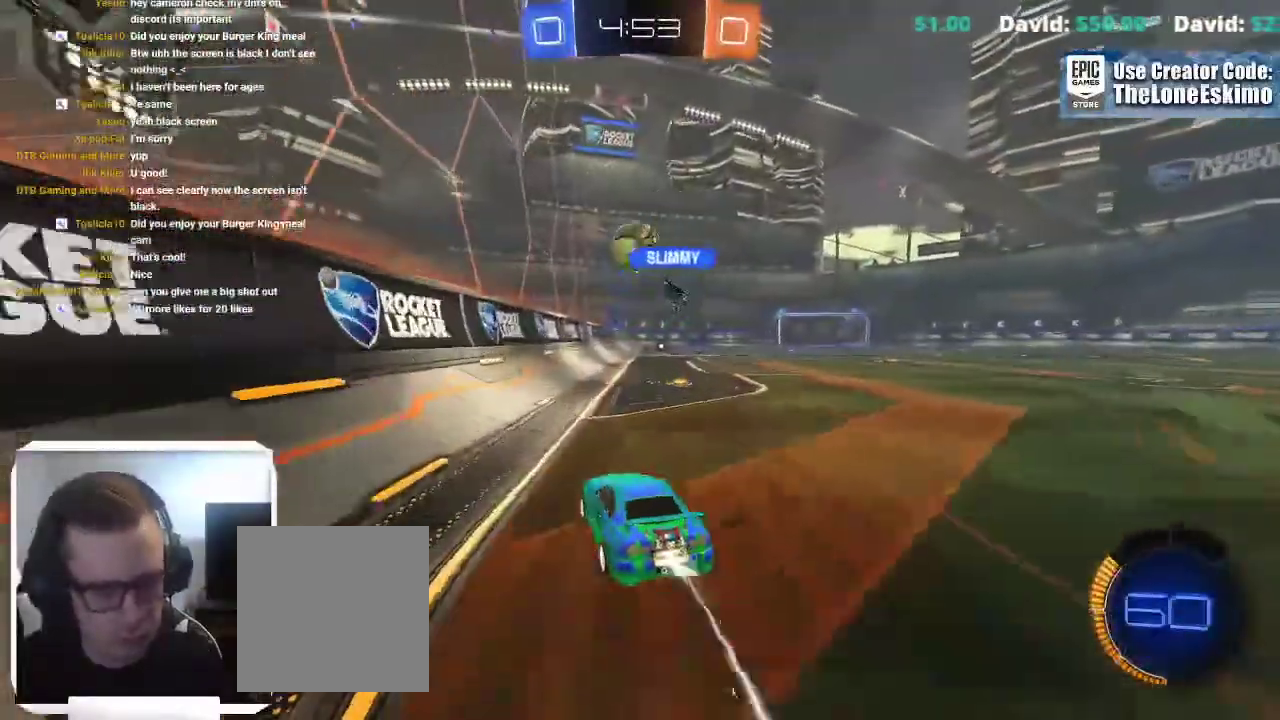
{"buttons": [], "left_stick": "center", "right_stick": "center"}
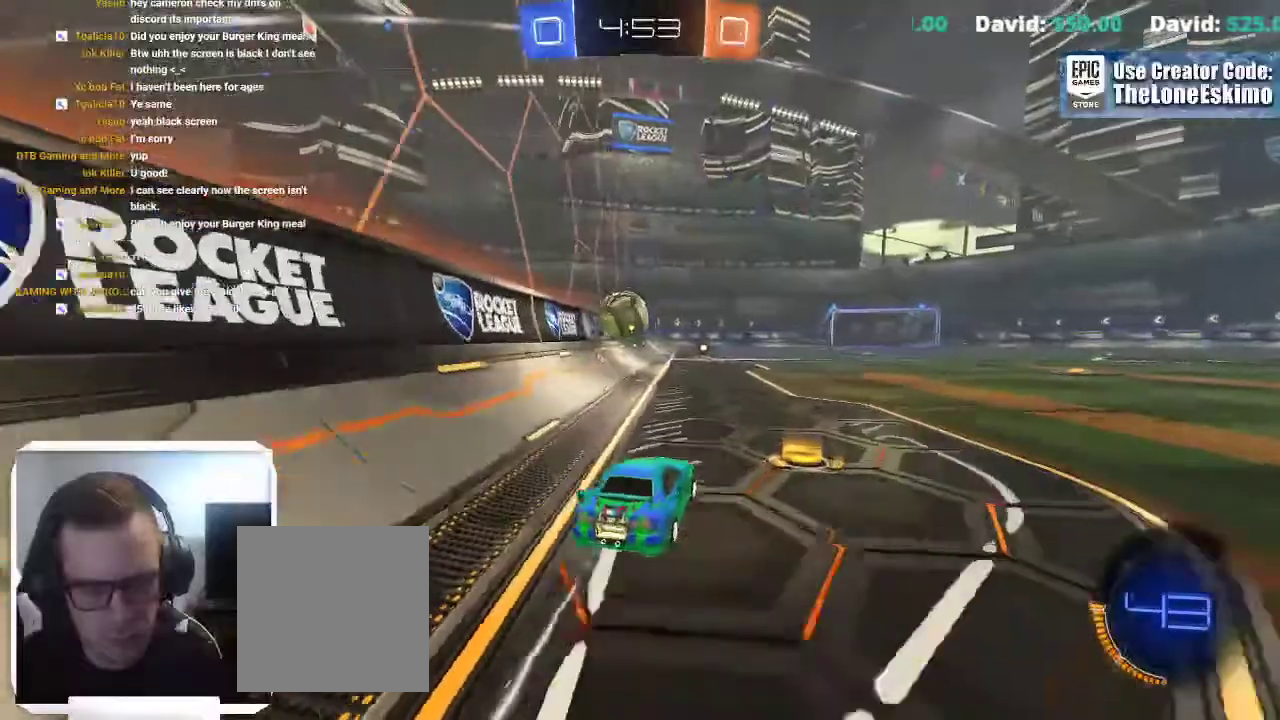
{"buttons": [], "left_stick": "right", "right_stick": "center"}
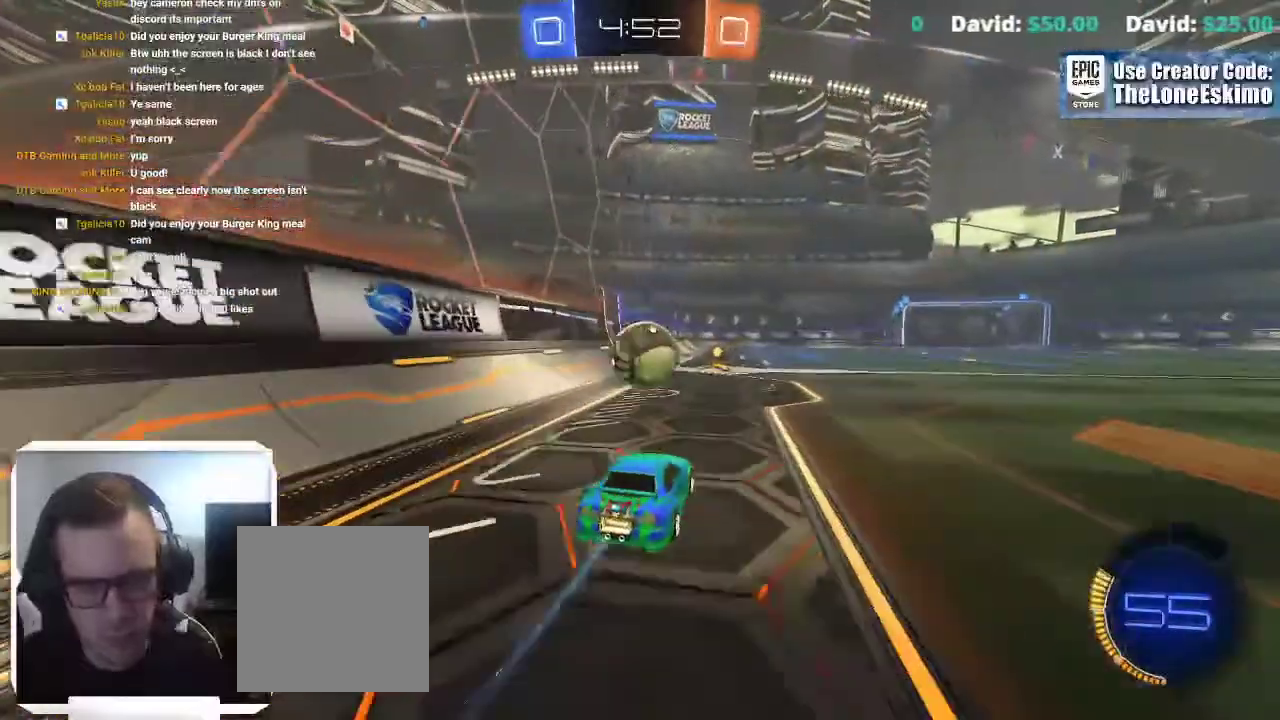
{"buttons": [], "left_stick": "left", "right_stick": "center"}